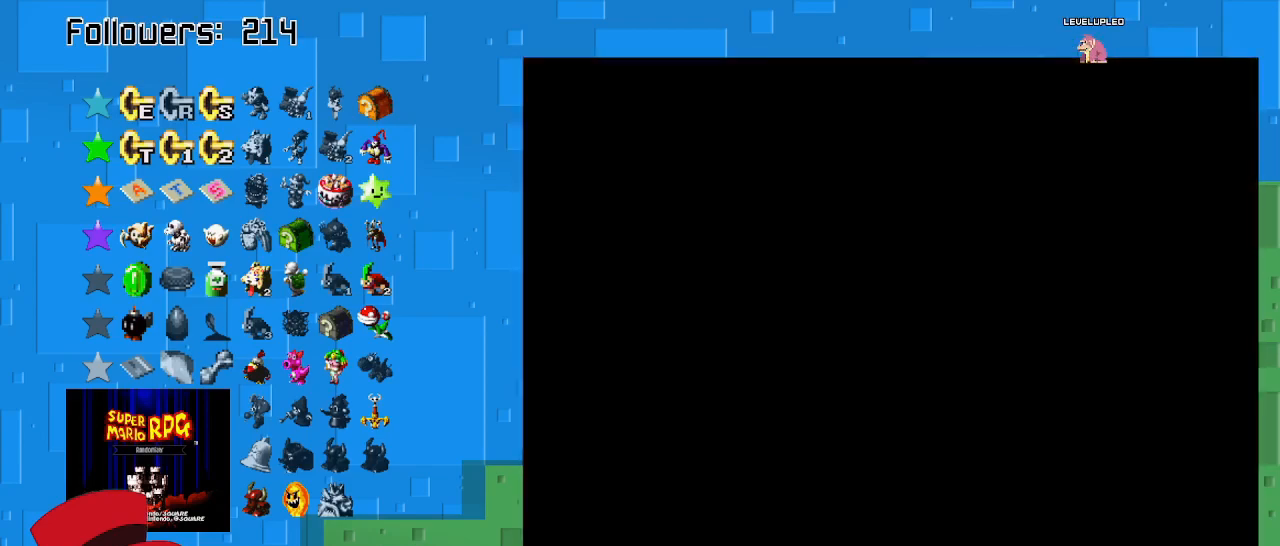
Gameplay with a controller (PlayStation layout); each line is a JSON object with the inputs held at the frame after it. "events" lists button and stick changes between this image and that frame as [ms after this image, input, new state], when the widget could be followed in between. Not read: L3 R3.
{"buttons": ["SQUARE"], "left_stick": "up-right", "right_stick": "center", "events": [[33, "left_stick", "up-right"], [267, "SQUARE", "down"]]}
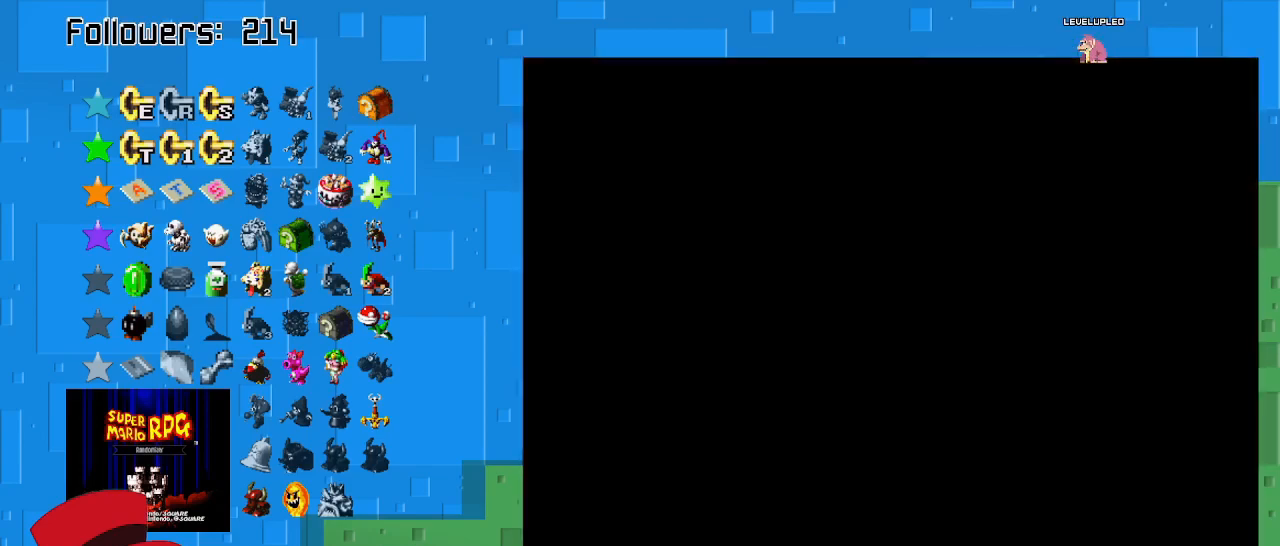
{"buttons": ["SQUARE"], "left_stick": "up-right", "right_stick": "center", "events": []}
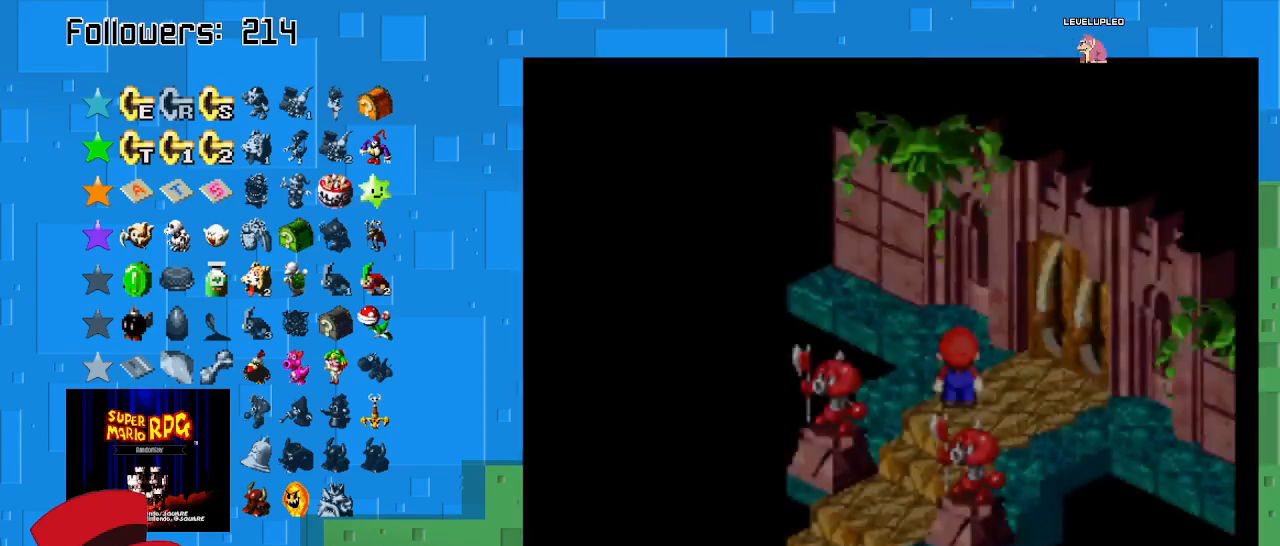
{"buttons": ["SQUARE"], "left_stick": "up-right", "right_stick": "center", "events": []}
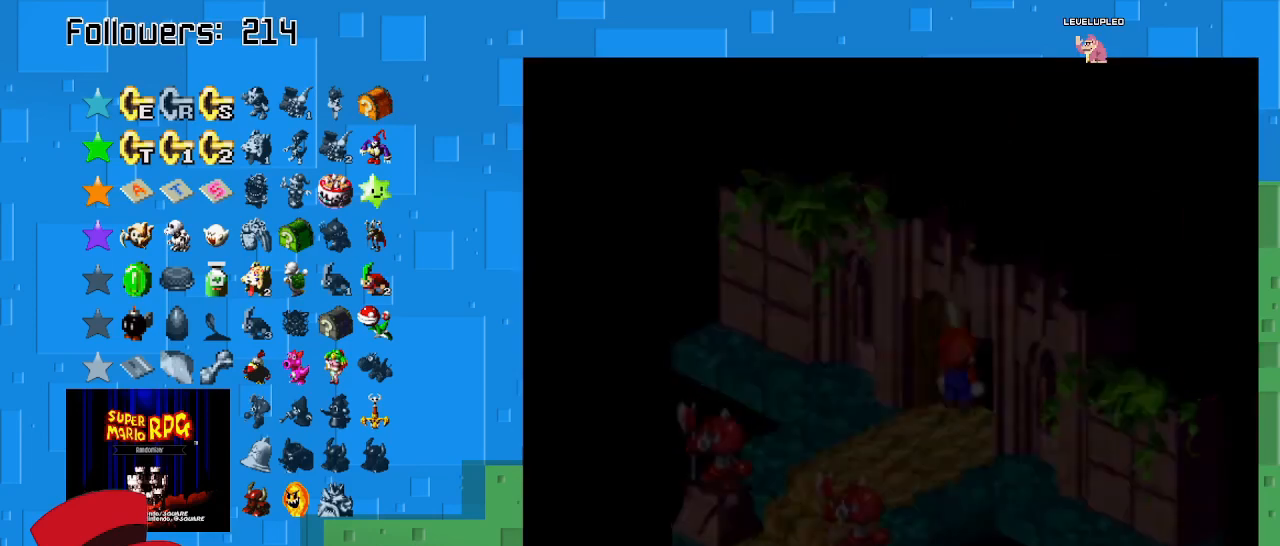
{"buttons": ["SQUARE"], "left_stick": "up-right", "right_stick": "center", "events": []}
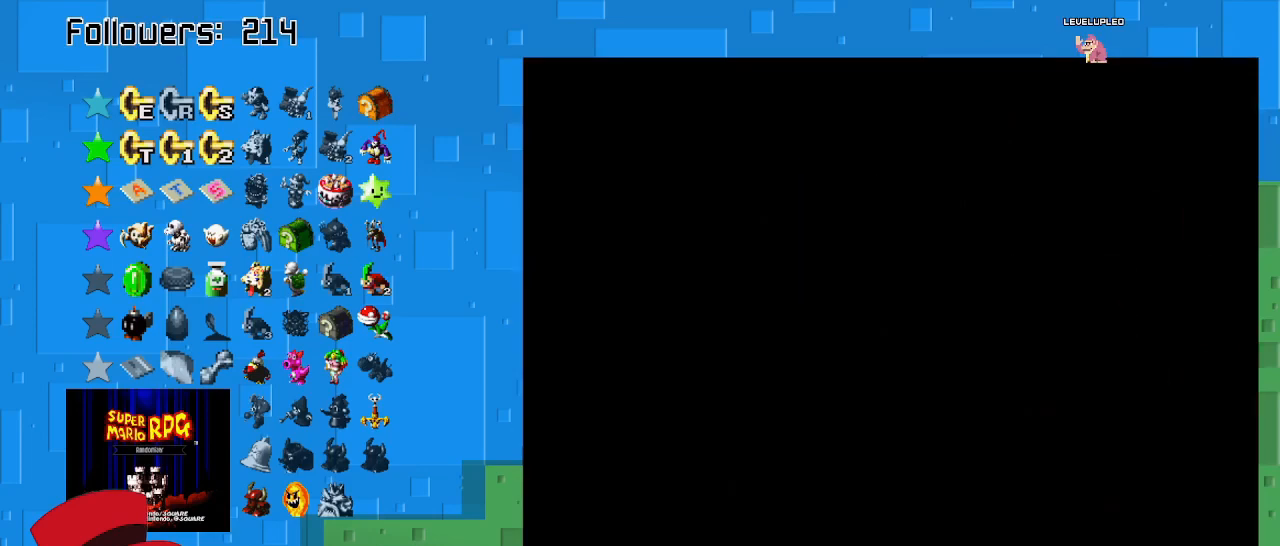
{"buttons": ["SQUARE"], "left_stick": "up-right", "right_stick": "center", "events": []}
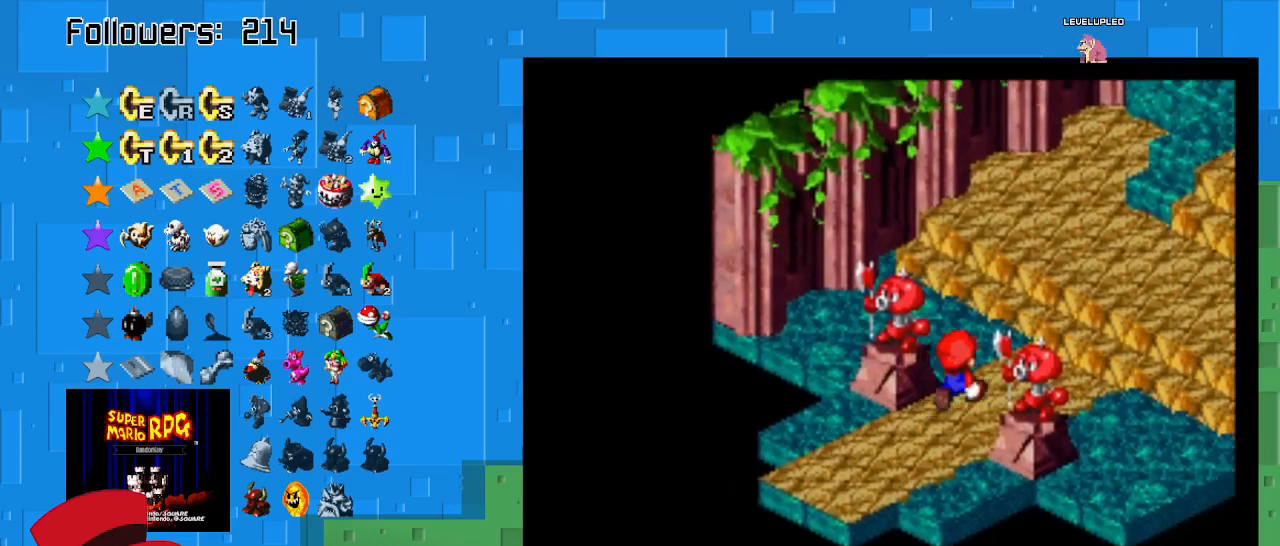
{"buttons": ["SQUARE"], "left_stick": "up-right", "right_stick": "center", "events": []}
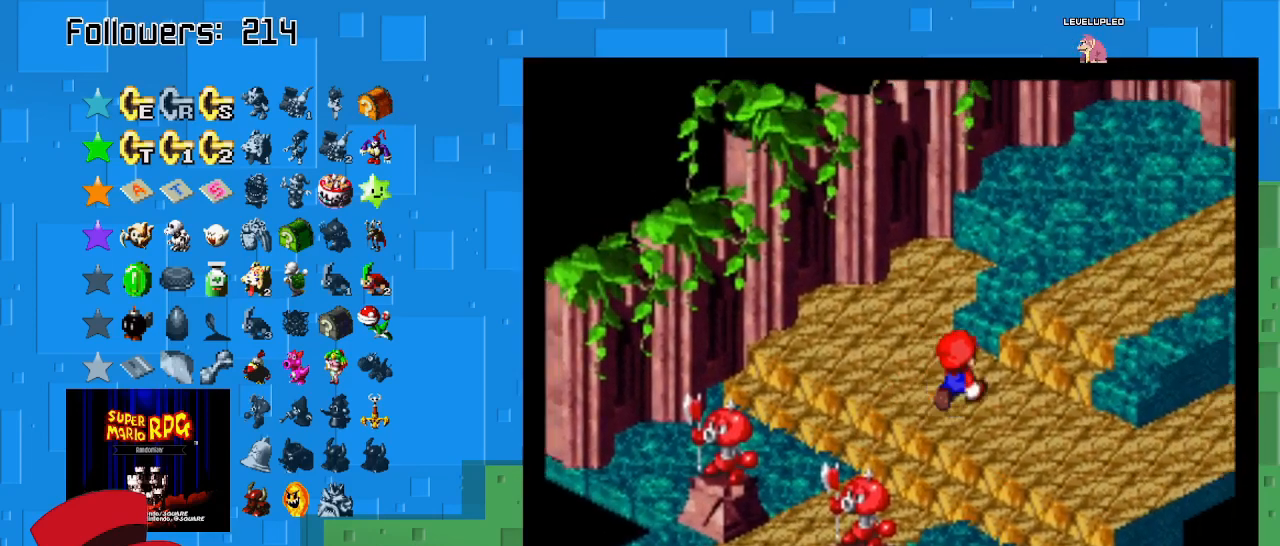
{"buttons": ["SQUARE"], "left_stick": "up-right", "right_stick": "center", "events": []}
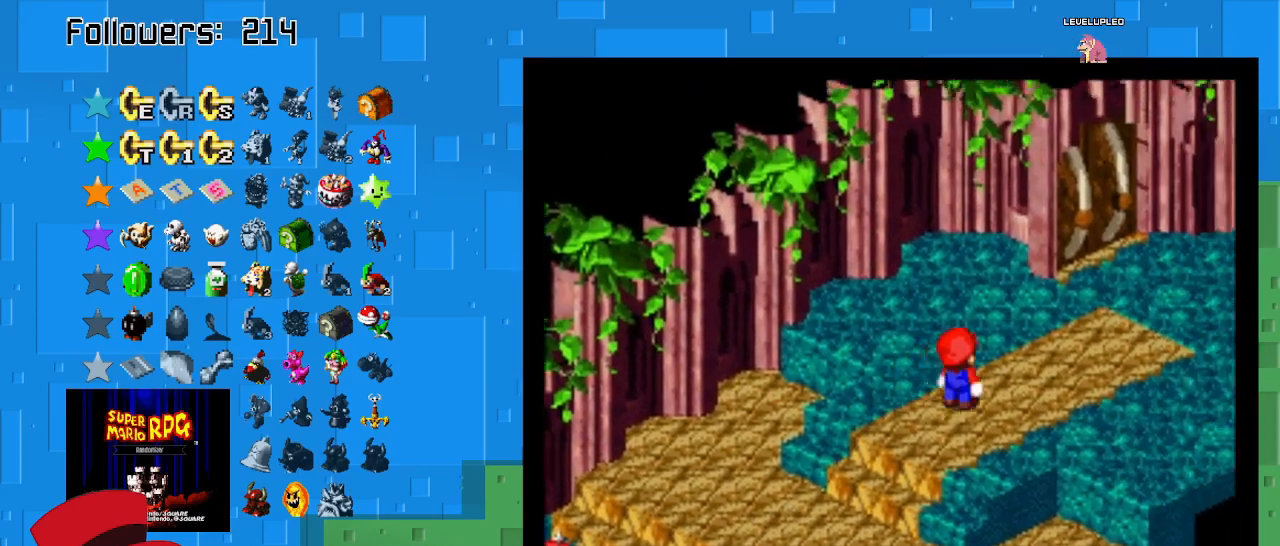
{"buttons": ["SQUARE"], "left_stick": "up-right", "right_stick": "center", "events": []}
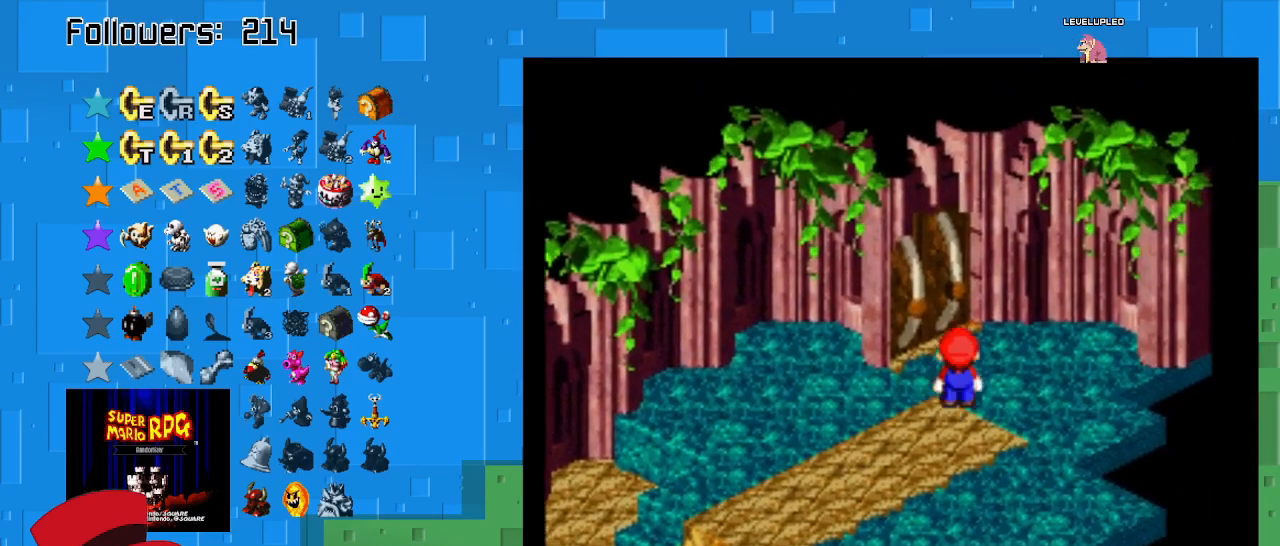
{"buttons": ["SQUARE"], "left_stick": "up-left", "right_stick": "center", "events": [[33, "left_stick", "up"], [167, "left_stick", "up-left"]]}
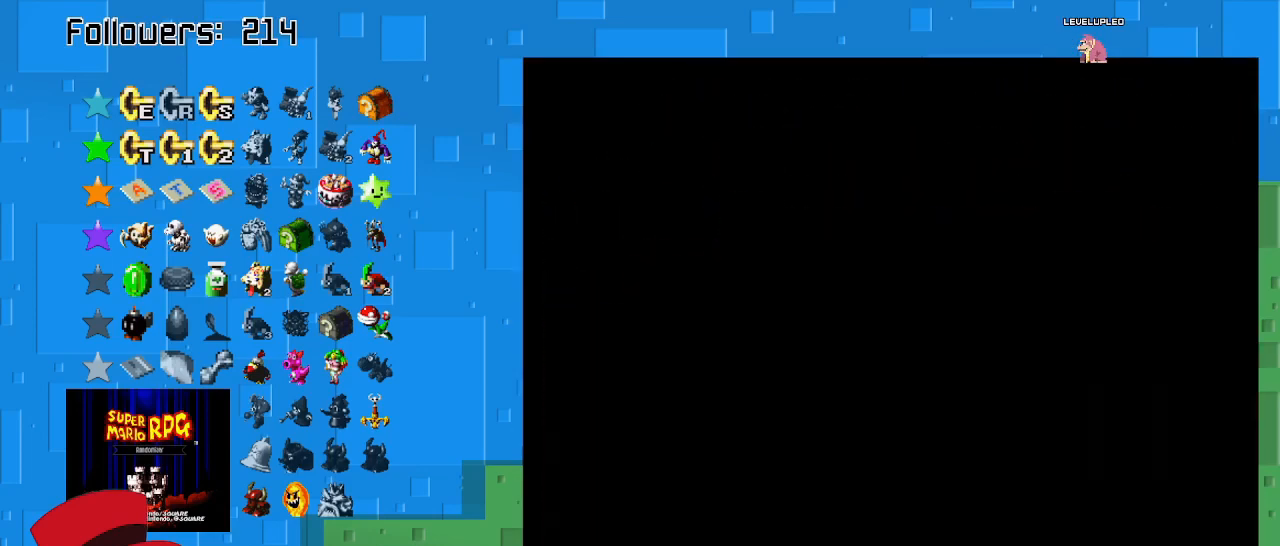
{"buttons": ["SQUARE"], "left_stick": "center", "right_stick": "center", "events": [[267, "left_stick", "center"]]}
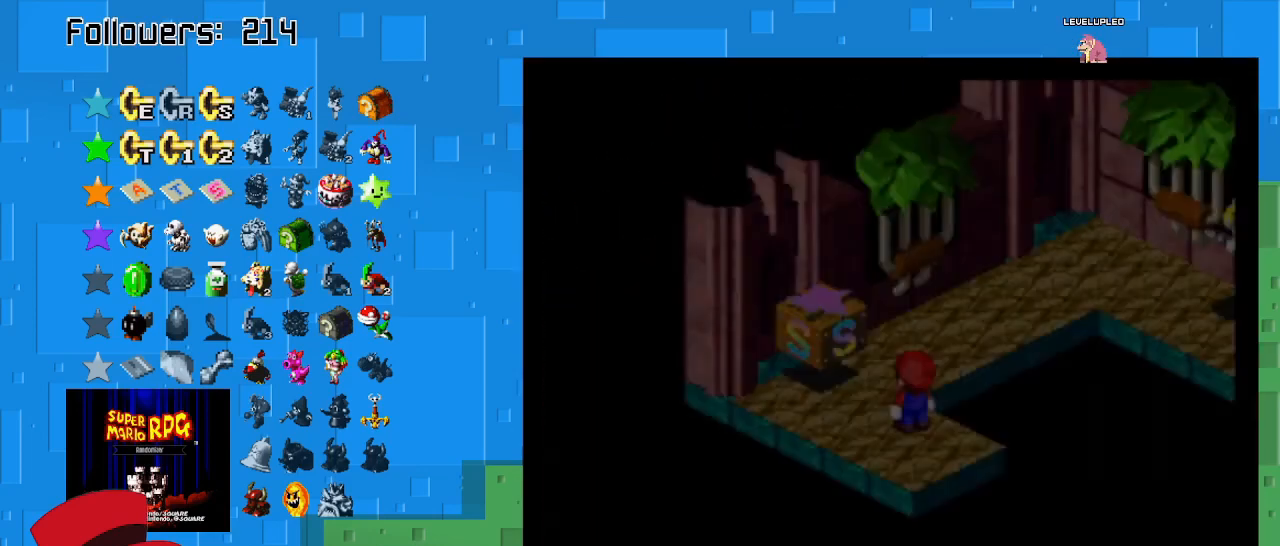
{"buttons": ["SQUARE"], "left_stick": "center", "right_stick": "center", "events": []}
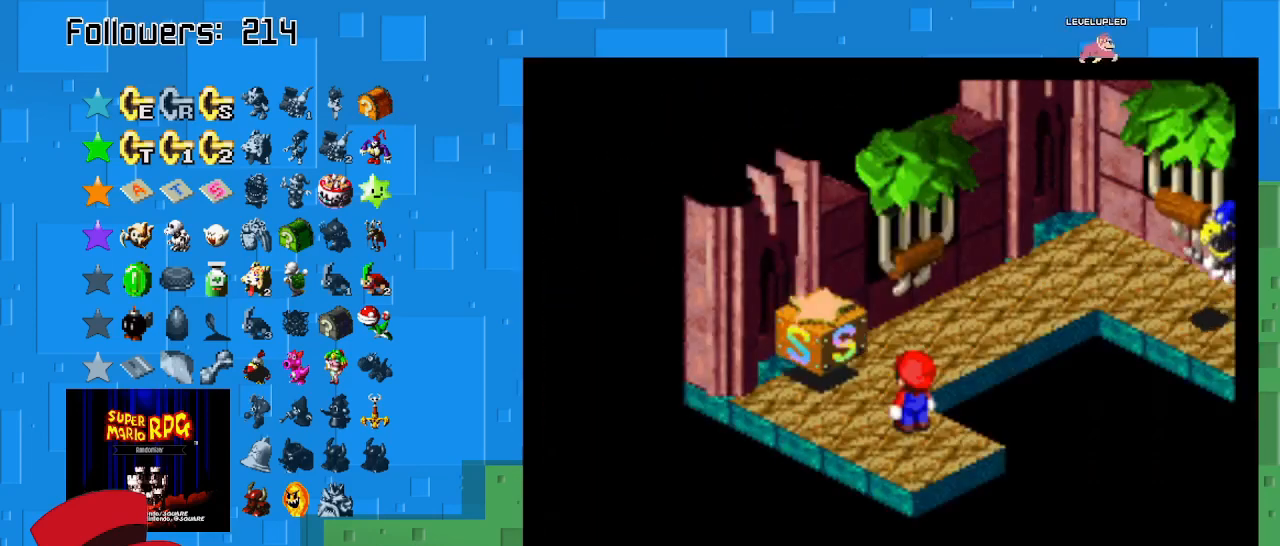
{"buttons": ["SQUARE"], "left_stick": "up-left", "right_stick": "center", "events": [[233, "left_stick", "up-left"], [300, "CROSS", "down"], [500, "CROSS", "up"]]}
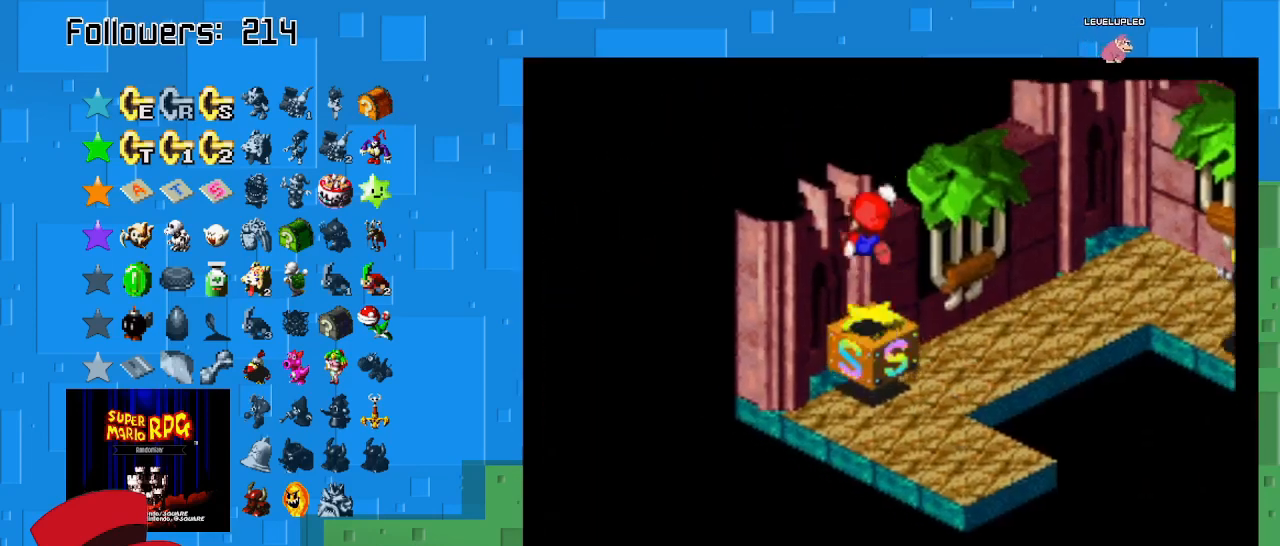
{"buttons": ["SQUARE"], "left_stick": "center", "right_stick": "center", "events": [[100, "left_stick", "center"]]}
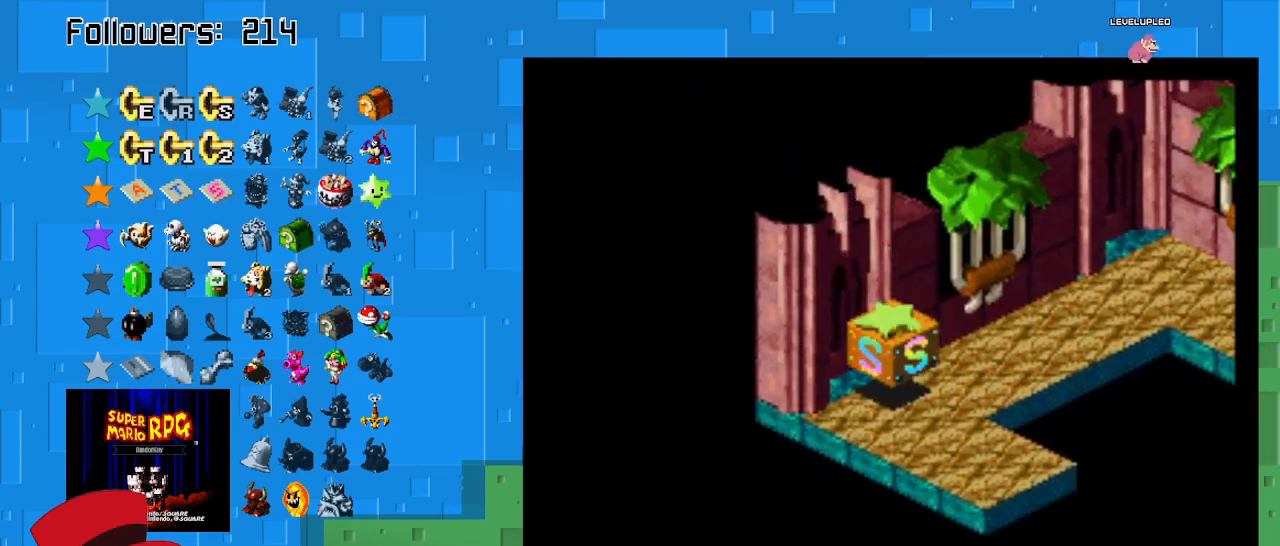
{"buttons": ["SQUARE"], "left_stick": "center", "right_stick": "center", "events": []}
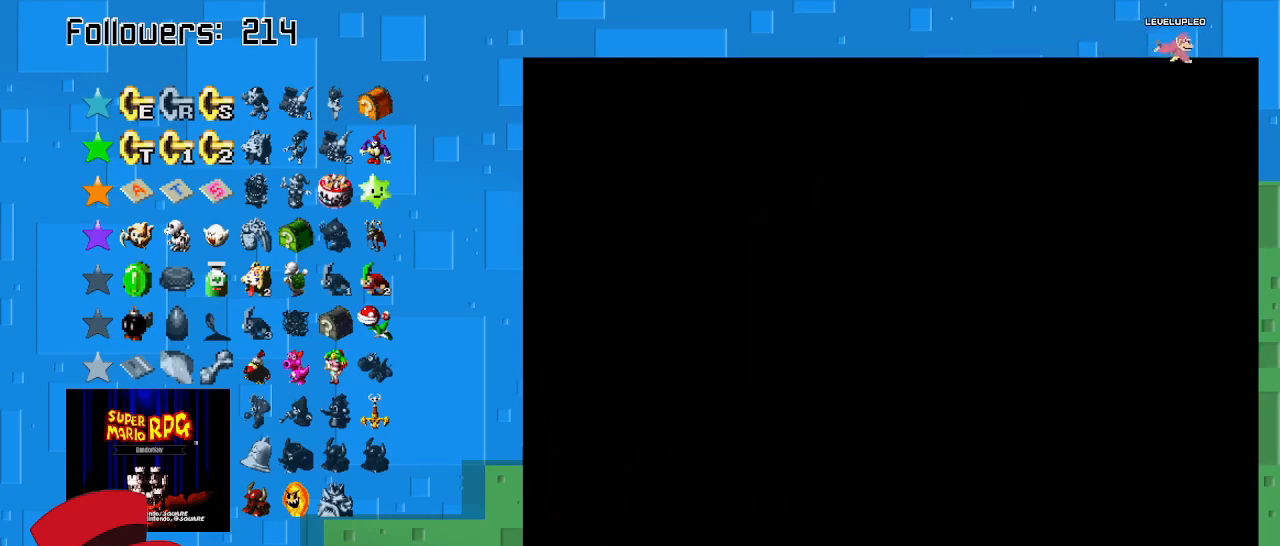
{"buttons": ["SQUARE"], "left_stick": "center", "right_stick": "center", "events": []}
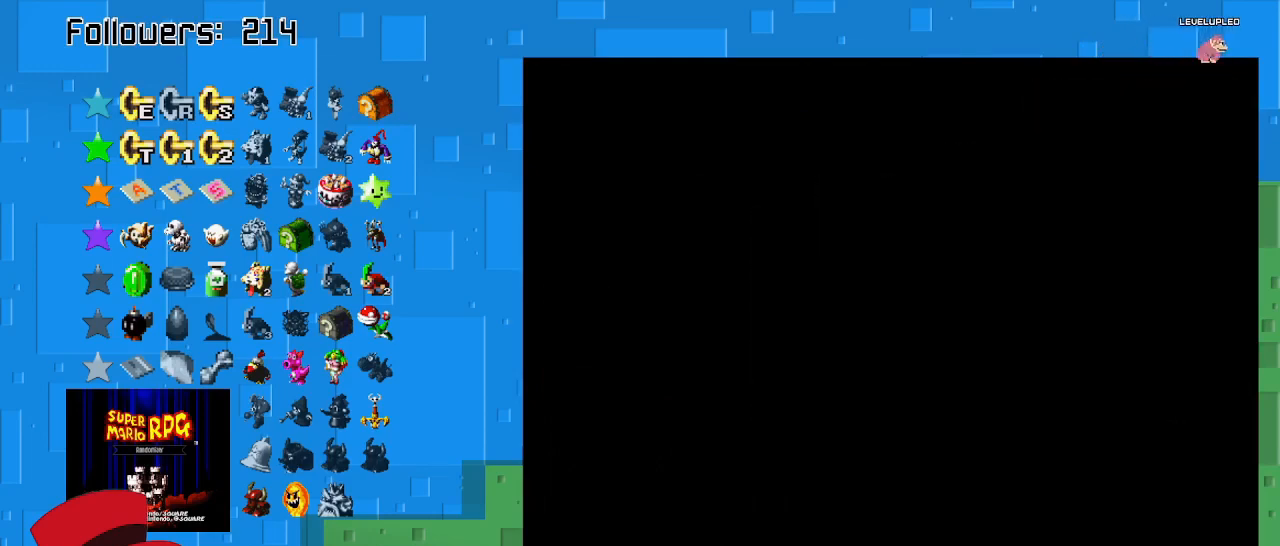
{"buttons": ["SQUARE"], "left_stick": "center", "right_stick": "center", "events": []}
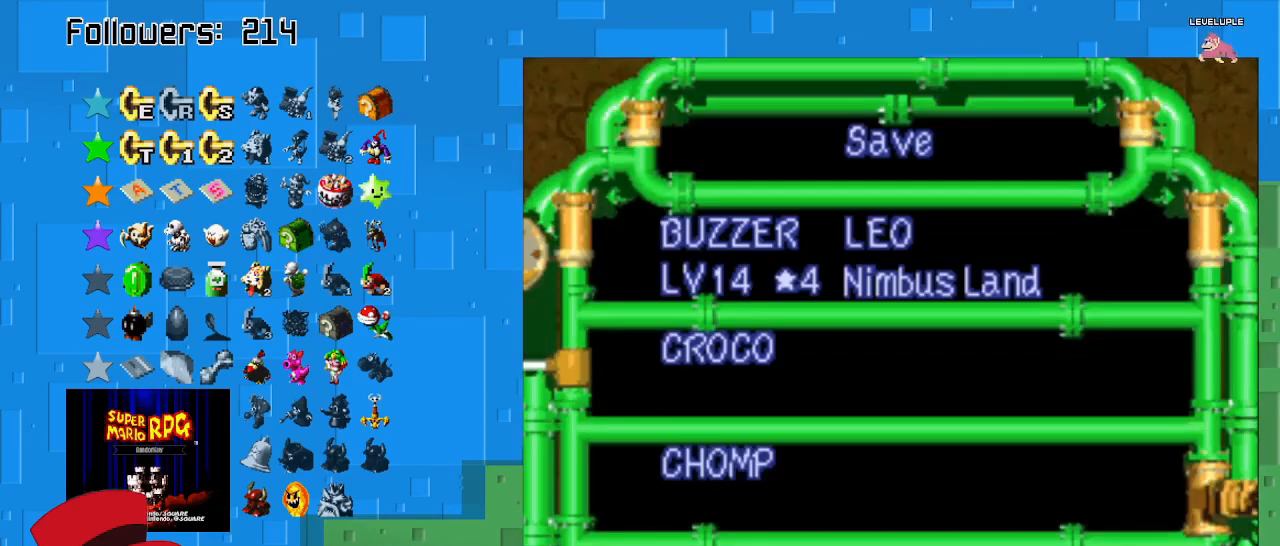
{"buttons": [], "left_stick": "center", "right_stick": "center", "events": [[167, "SQUARE", "up"]]}
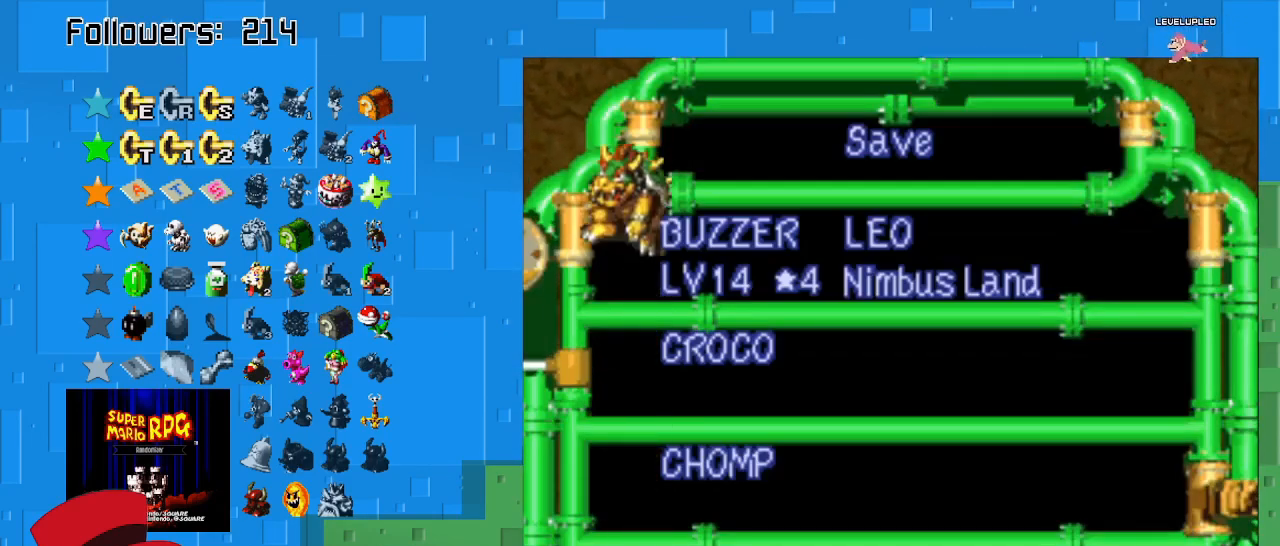
{"buttons": ["CIRCLE"], "left_stick": "center", "right_stick": "center", "events": [[400, "CIRCLE", "down"]]}
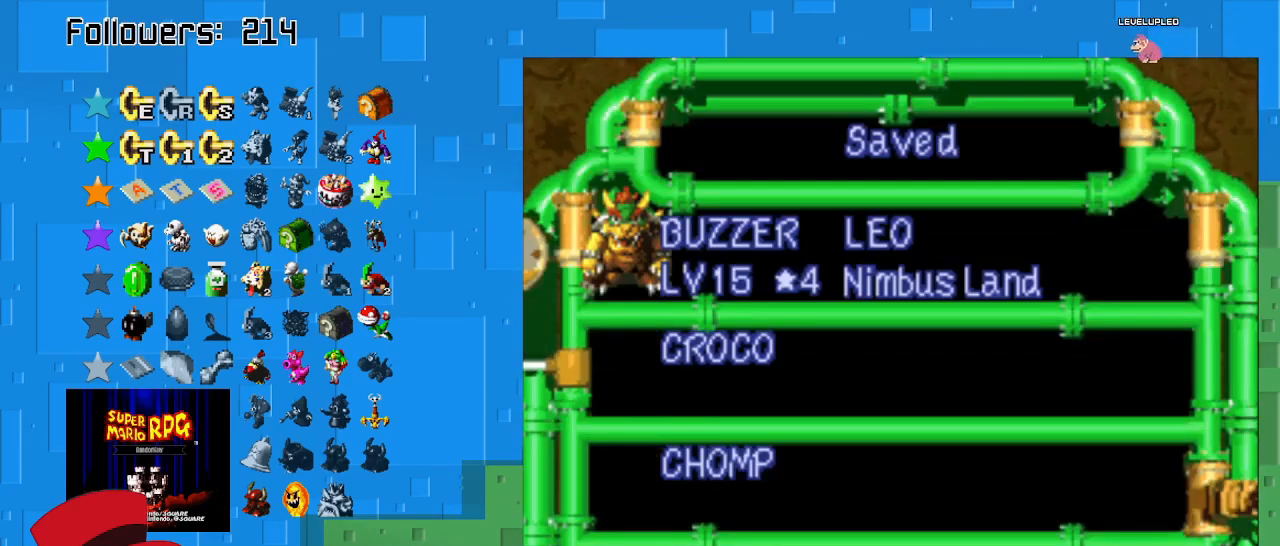
{"buttons": [], "left_stick": "center", "right_stick": "center", "events": [[33, "CIRCLE", "up"], [133, "CIRCLE", "down"], [267, "CIRCLE", "up"], [300, "CIRCLE", "down"], [433, "CIRCLE", "up"]]}
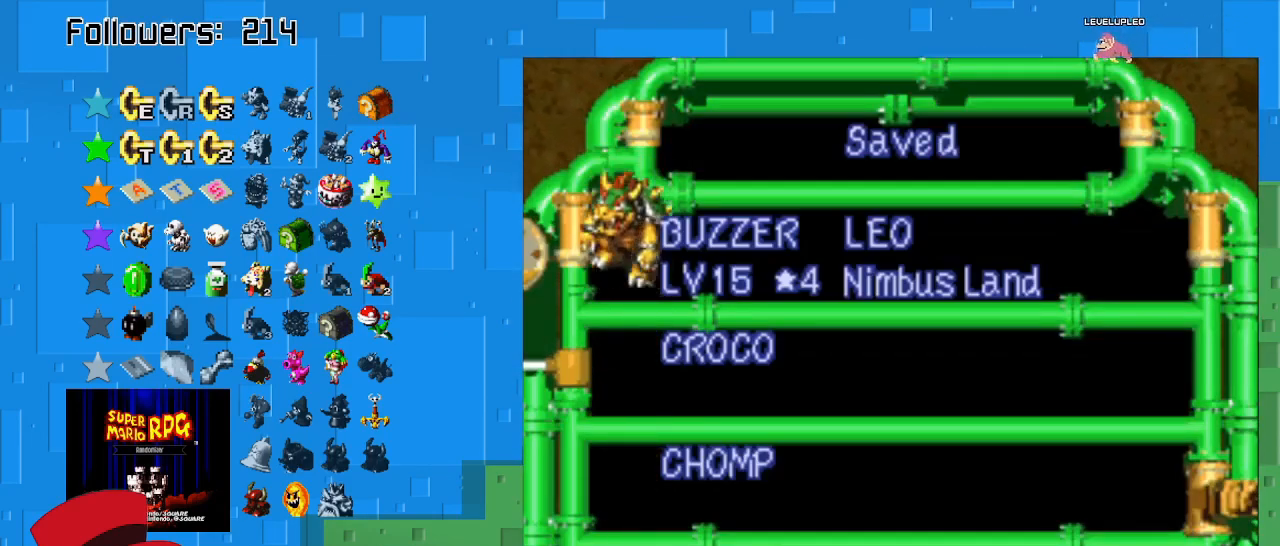
{"buttons": ["SQUARE"], "left_stick": "center", "right_stick": "center", "events": [[100, "SQUARE", "down"]]}
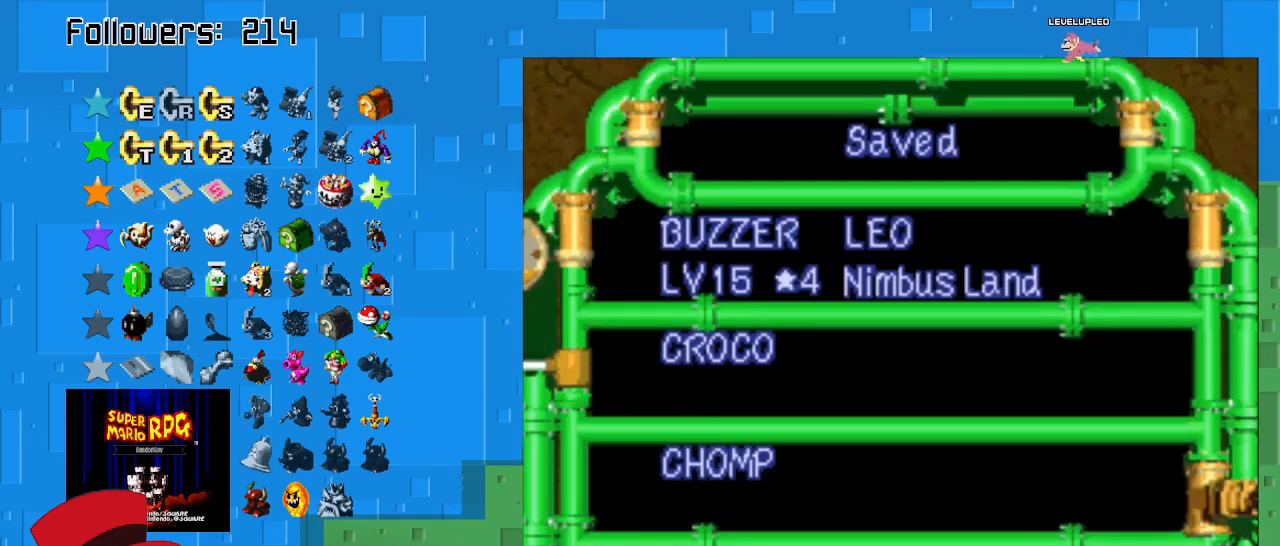
{"buttons": ["SQUARE"], "left_stick": "up-right", "right_stick": "center", "events": [[100, "left_stick", "up-right"]]}
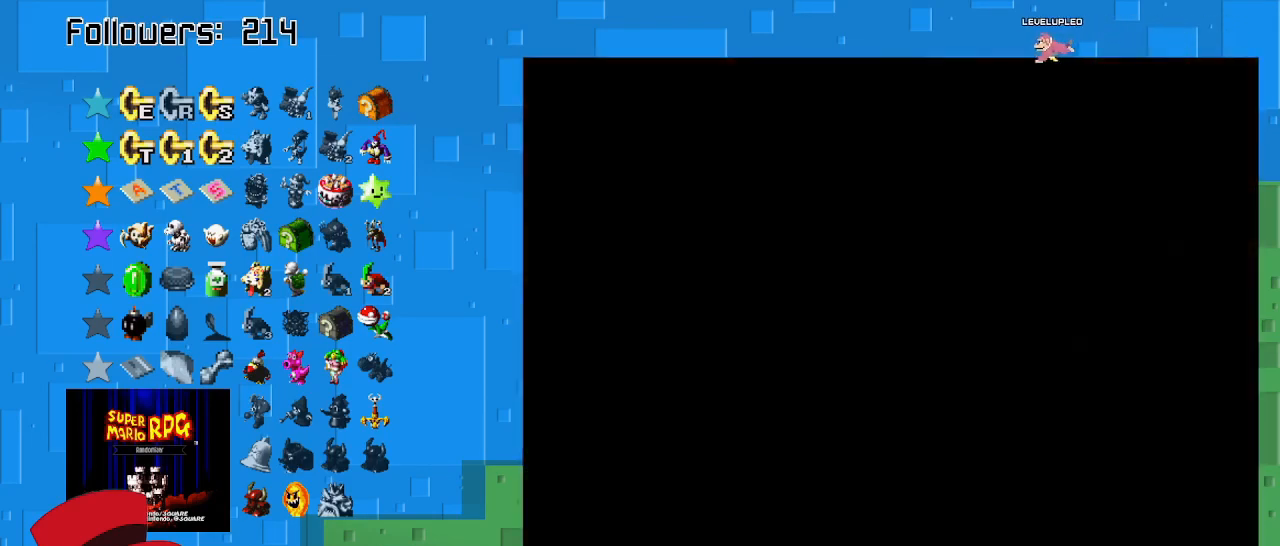
{"buttons": ["SQUARE"], "left_stick": "up-right", "right_stick": "center", "events": []}
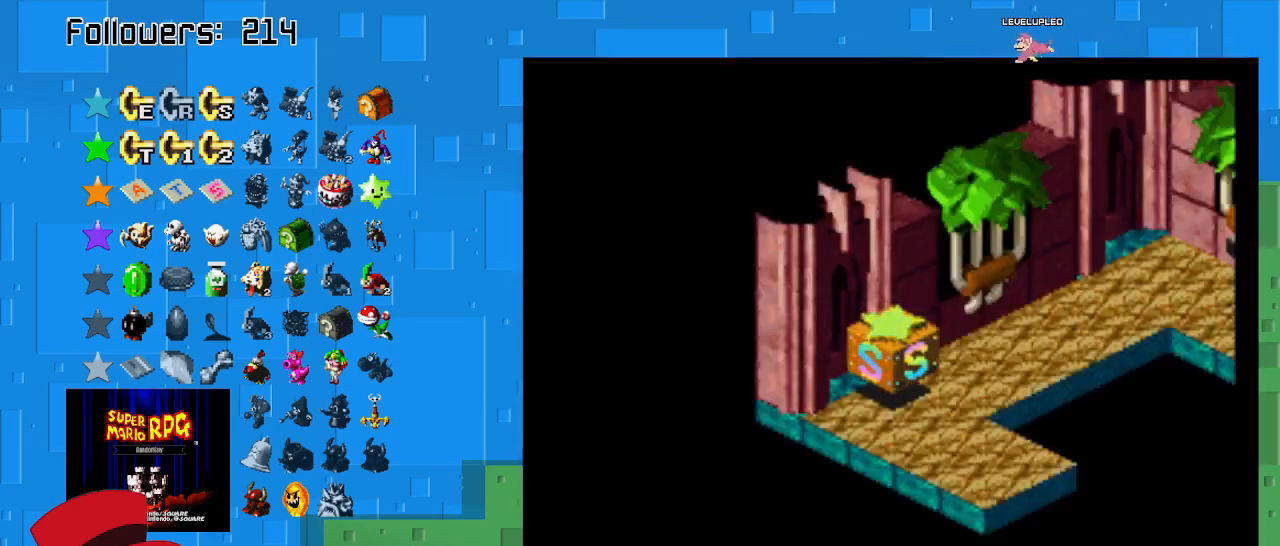
{"buttons": ["SQUARE"], "left_stick": "up-right", "right_stick": "center", "events": []}
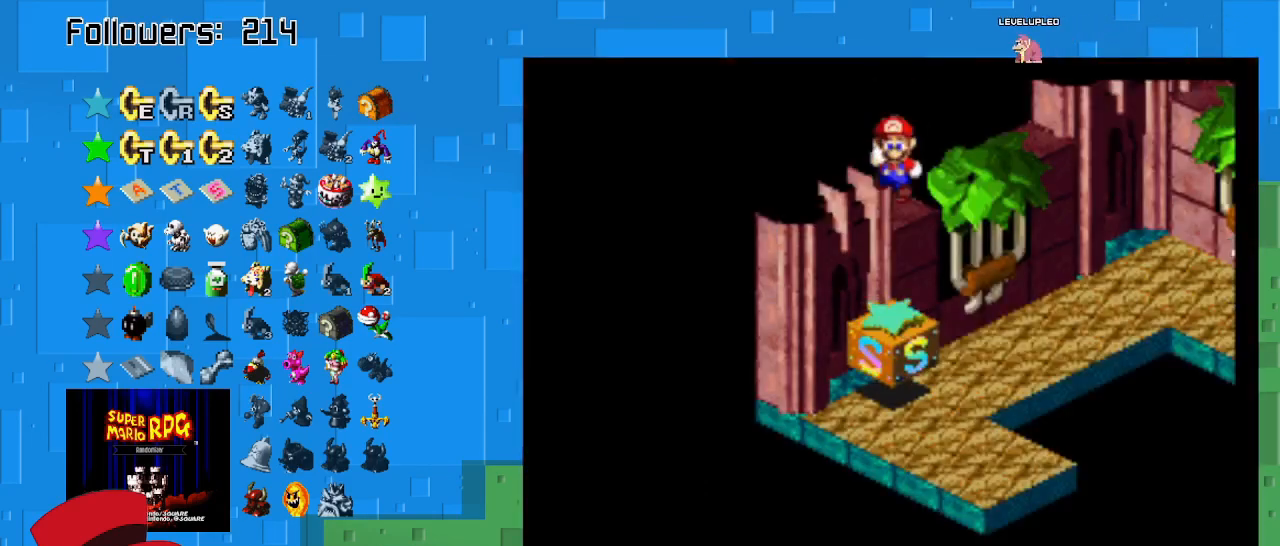
{"buttons": ["SQUARE"], "left_stick": "up-right", "right_stick": "center", "events": []}
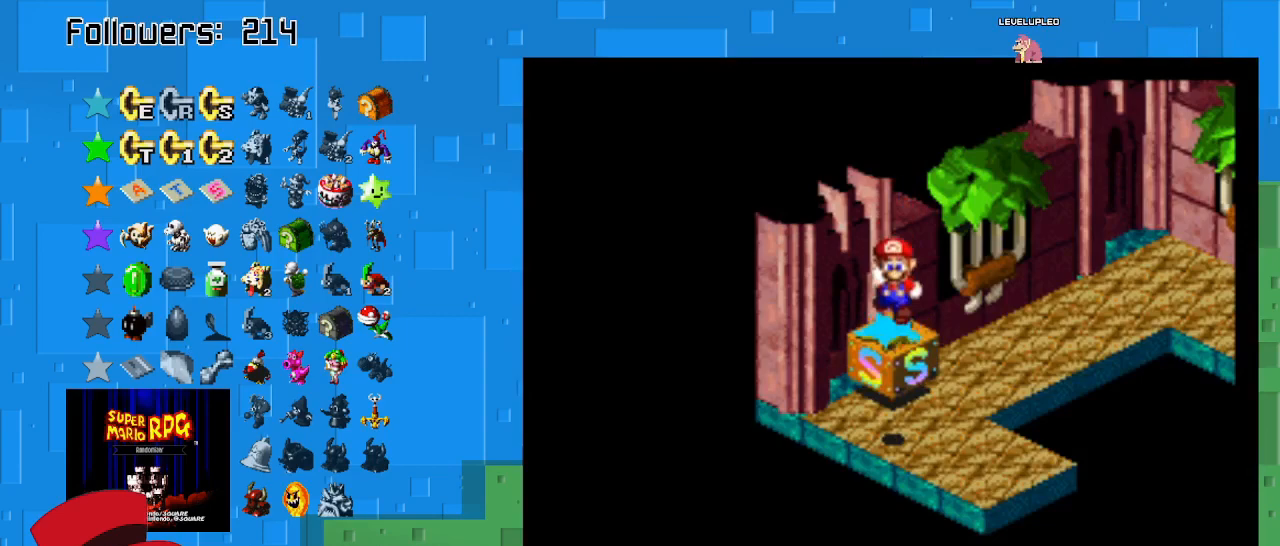
{"buttons": ["SQUARE"], "left_stick": "up-right", "right_stick": "center", "events": []}
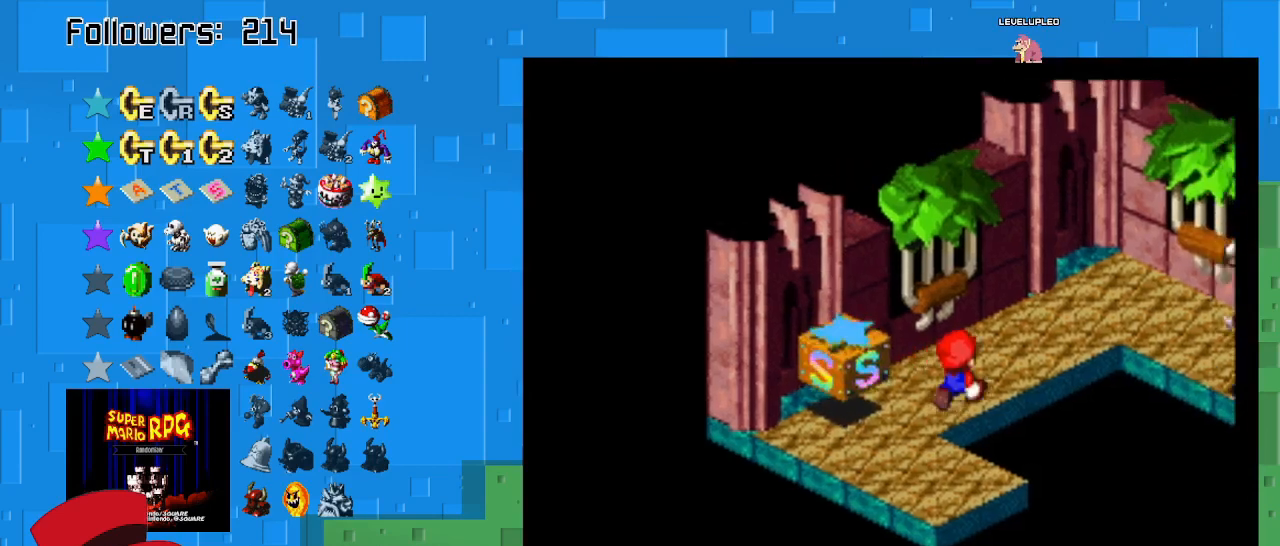
{"buttons": ["SQUARE"], "left_stick": "up-right", "right_stick": "center", "events": []}
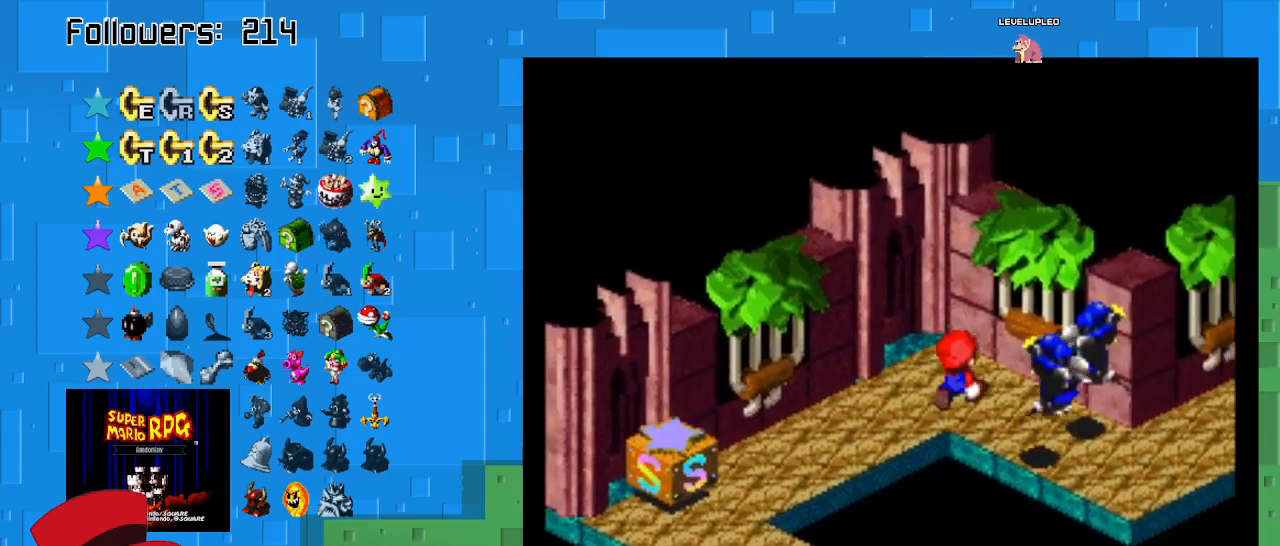
{"buttons": ["CROSS", "SQUARE"], "left_stick": "down-right", "right_stick": "center", "events": [[100, "left_stick", "up"], [133, "CROSS", "down"], [200, "left_stick", "down-right"]]}
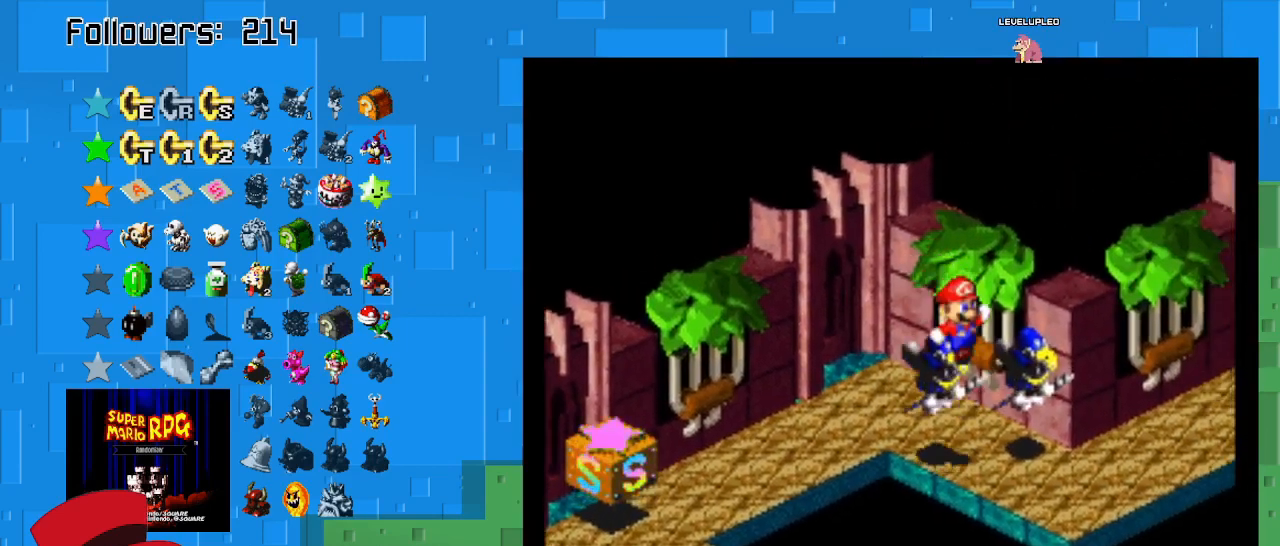
{"buttons": ["SQUARE"], "left_stick": "down-right", "right_stick": "center", "events": [[333, "CROSS", "up"]]}
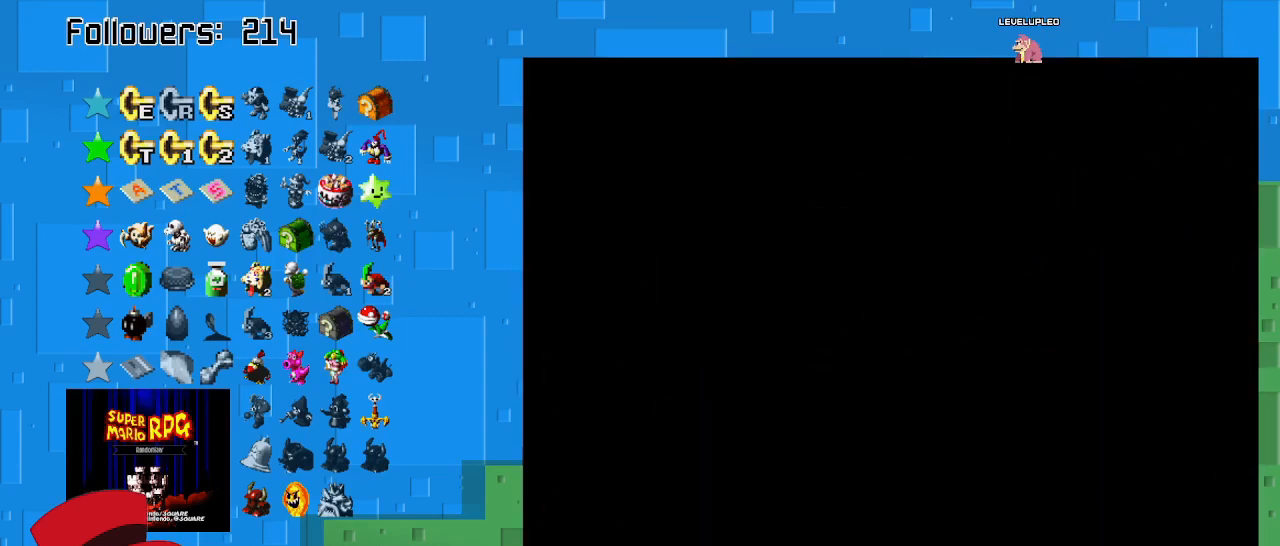
{"buttons": [], "left_stick": "center", "right_stick": "center", "events": [[33, "left_stick", "center"], [200, "SQUARE", "up"]]}